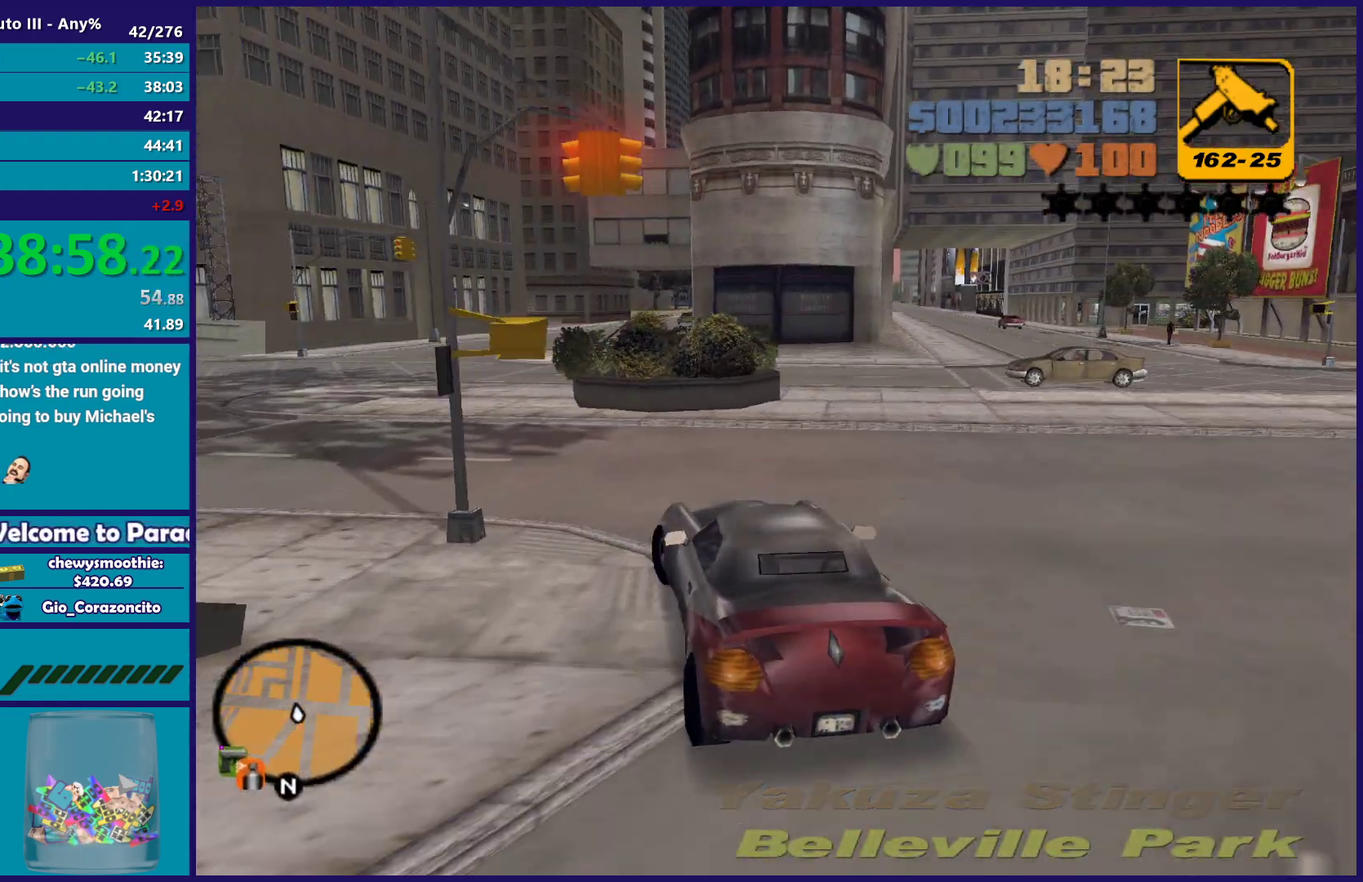
Gameplay with a controller (Xbox layout); each line is a JSON object with the inputs held at the frame after it. "events" lists button and stick changes between this image and that frame as [ms after this image, input, new state], when the widget could be followed in between. Not read: START.
{"buttons": ["R2"], "left_stick": "up-left", "right_stick": "center", "events": [[133, "left_stick", "center"], [250, "left_stick", "left"], [450, "left_stick", "up-left"]]}
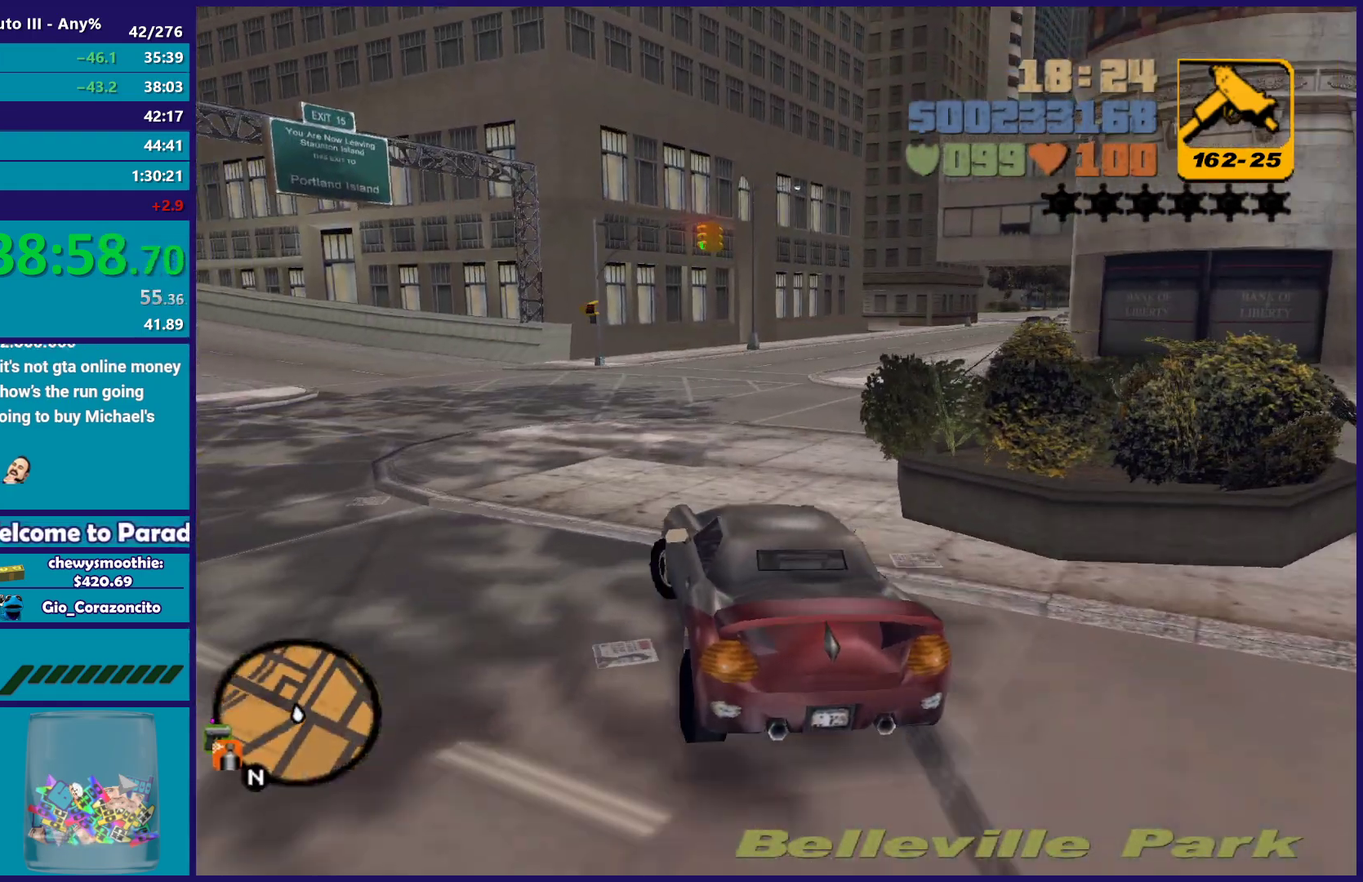
{"buttons": ["R2"], "left_stick": "left", "right_stick": "center", "events": [[67, "left_stick", "center"], [133, "R2", "up"], [133, "left_stick", "left"], [233, "R2", "down"], [317, "left_stick", "up-left"], [367, "left_stick", "center"], [450, "left_stick", "left"]]}
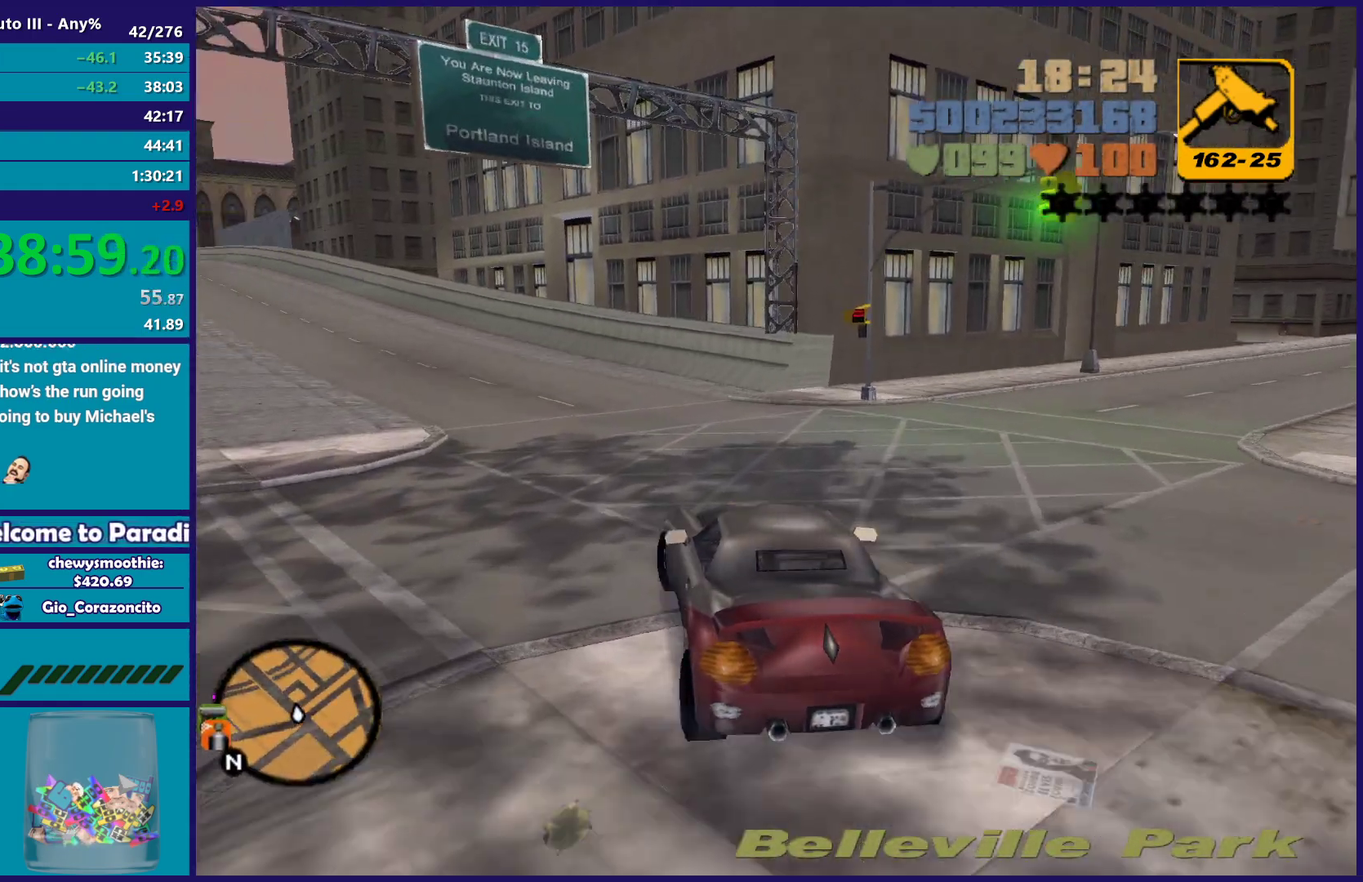
{"buttons": ["R2"], "left_stick": "up-left", "right_stick": "center", "events": [[117, "left_stick", "center"], [217, "left_stick", "up-left"], [367, "left_stick", "down-right"], [450, "left_stick", "up-left"]]}
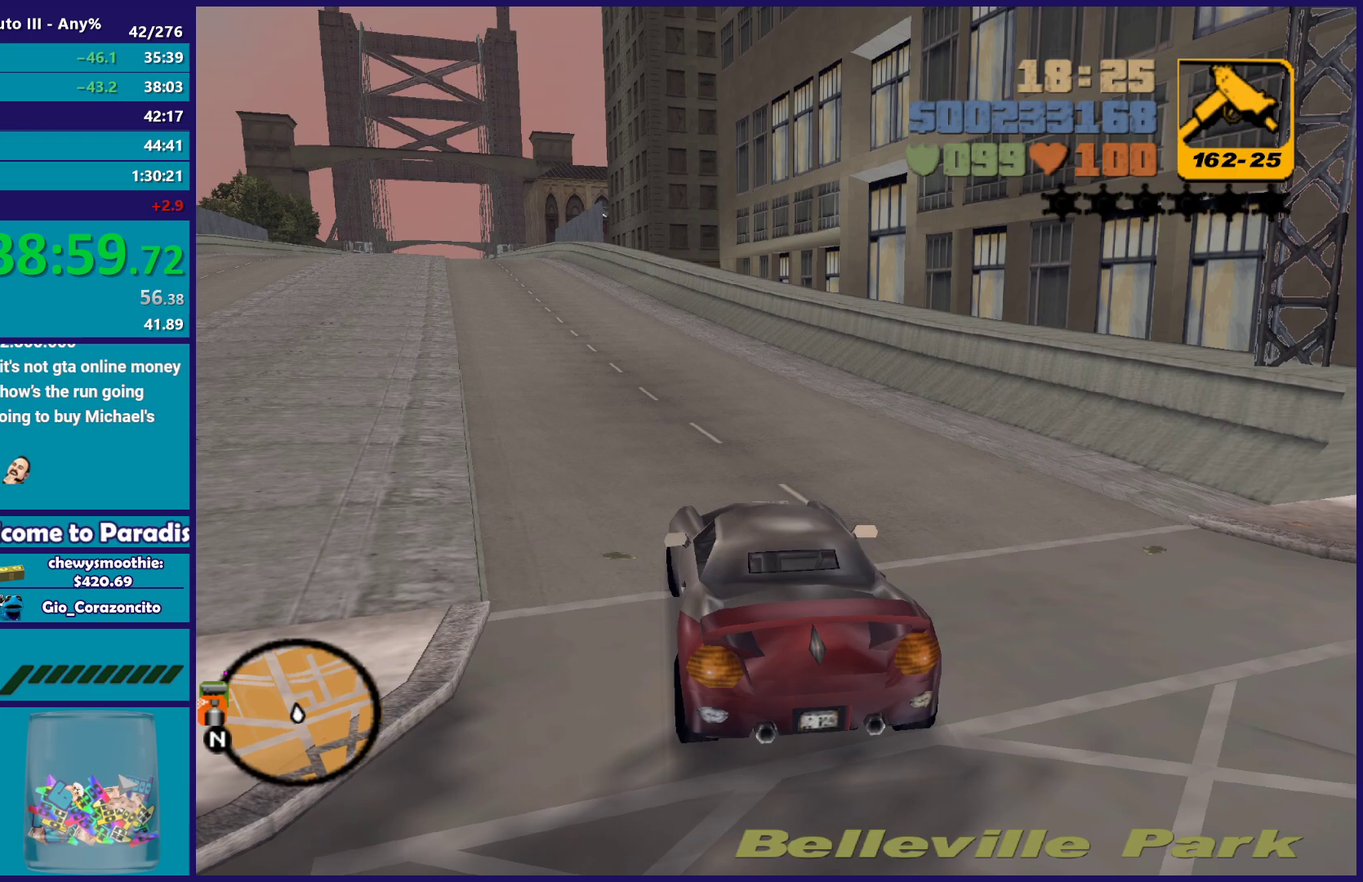
{"buttons": ["R2"], "left_stick": "up", "right_stick": "center", "events": [[117, "left_stick", "down-right"], [167, "left_stick", "up-left"], [350, "left_stick", "down-right"], [450, "left_stick", "up"]]}
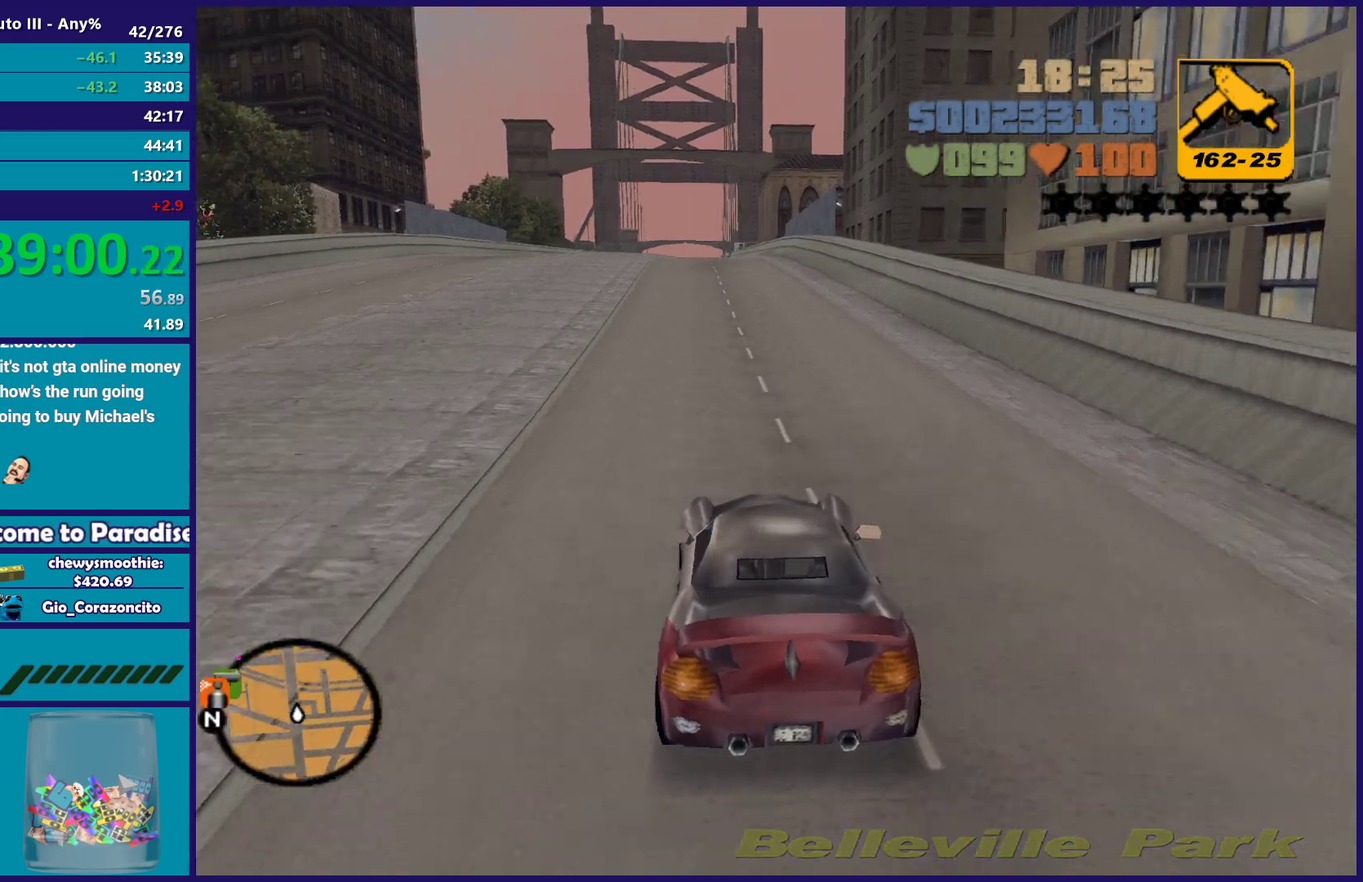
{"buttons": ["R2"], "left_stick": "up-left", "right_stick": "center", "events": [[67, "left_stick", "down-right"], [167, "left_stick", "up-left"], [317, "left_stick", "down-right"], [417, "left_stick", "up-left"]]}
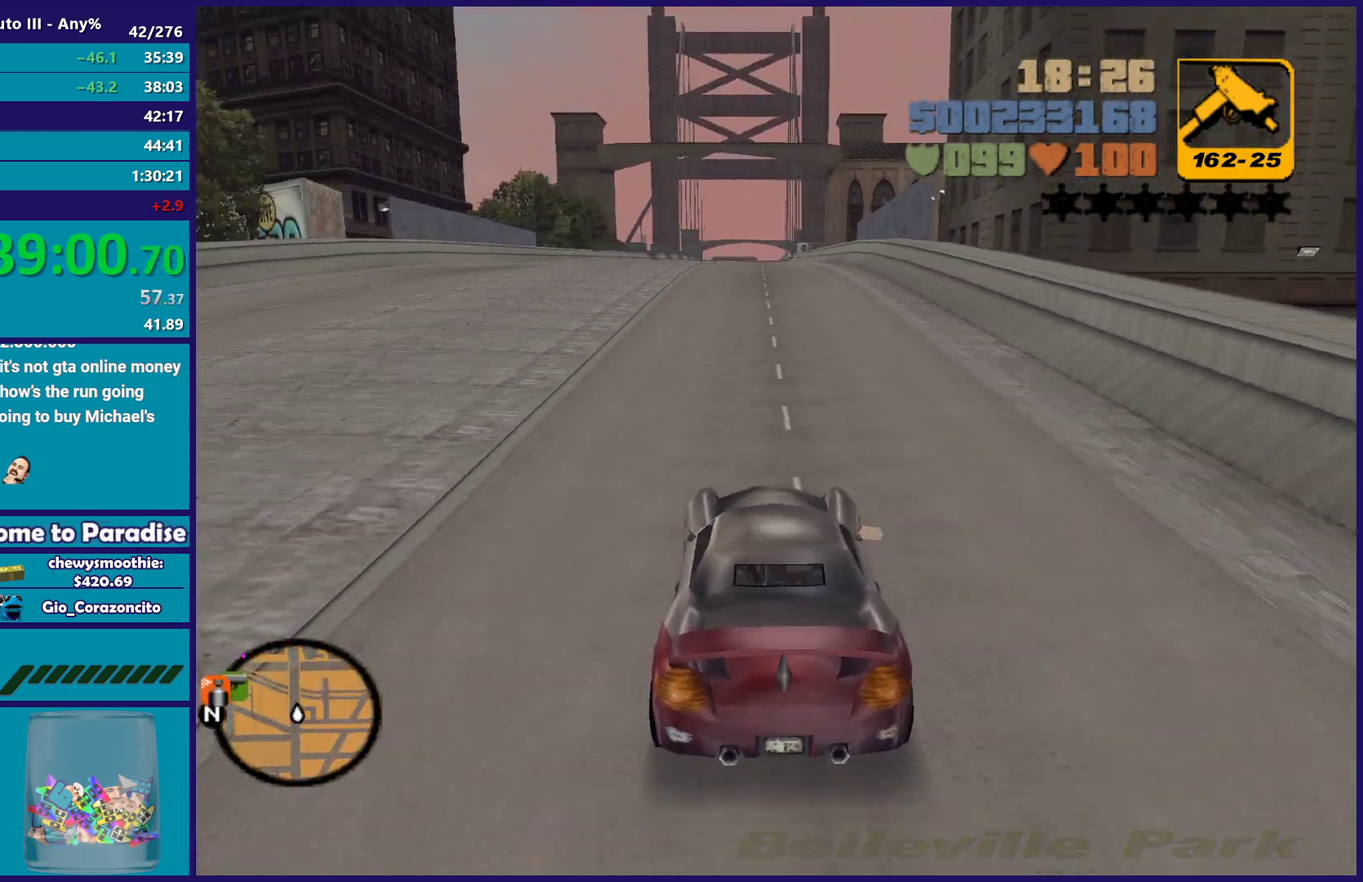
{"buttons": ["R2"], "left_stick": "up", "right_stick": "center", "events": [[67, "left_stick", "down-right"], [167, "left_stick", "up-left"], [300, "left_stick", "down-right"], [400, "left_stick", "up"]]}